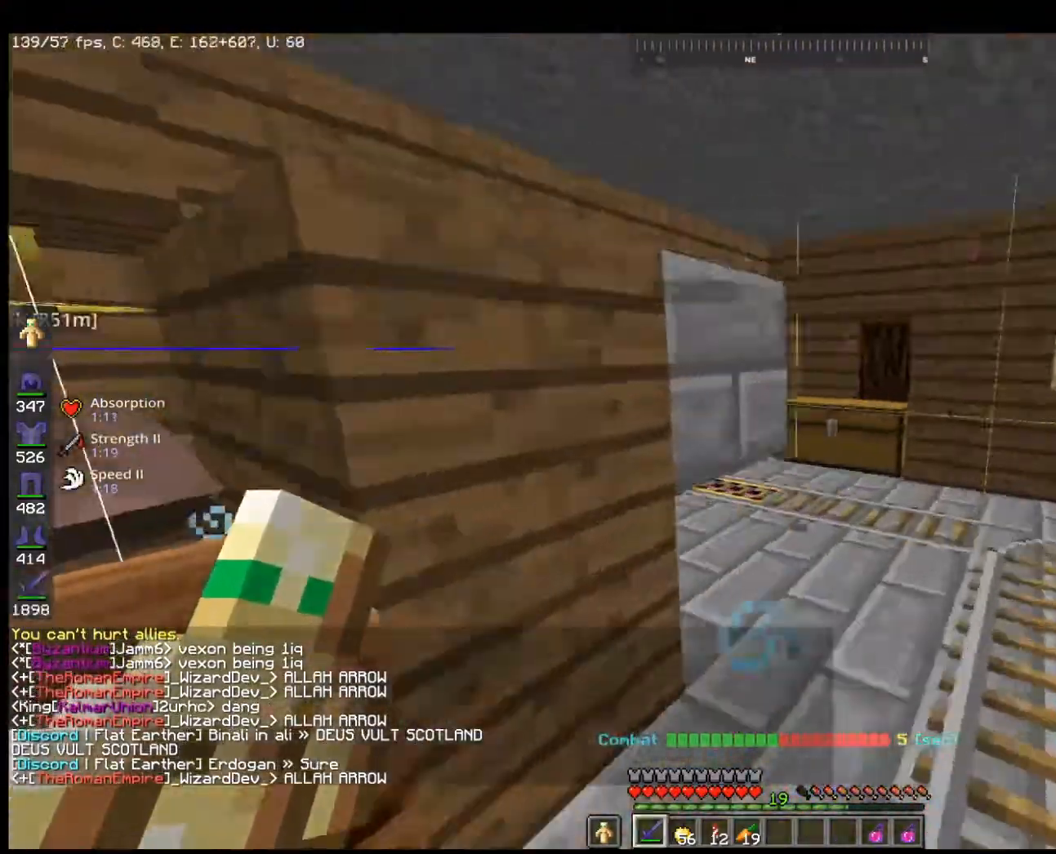
Gameplay with keyboard and mouse; each line is a JSON object with the keys and mouse buttons held at the frame after it. "events" lists presses ("down") and releases ("up") of "a", "d", "s", "space", "w", "mouse_left" and "mouse_right" between this image and that frame as [ms after this image, input, new state], when the widget could be followed in between. "mouse_left", "mouse_right" = the "left", "right" buttons of the "mouse" list. No other keys are recorded. Fast repeated clicks can show as one long hold. Mouse movement is not recorded.
{"keys": ["w"], "mouse": [], "events": [[400, "d", "up"]]}
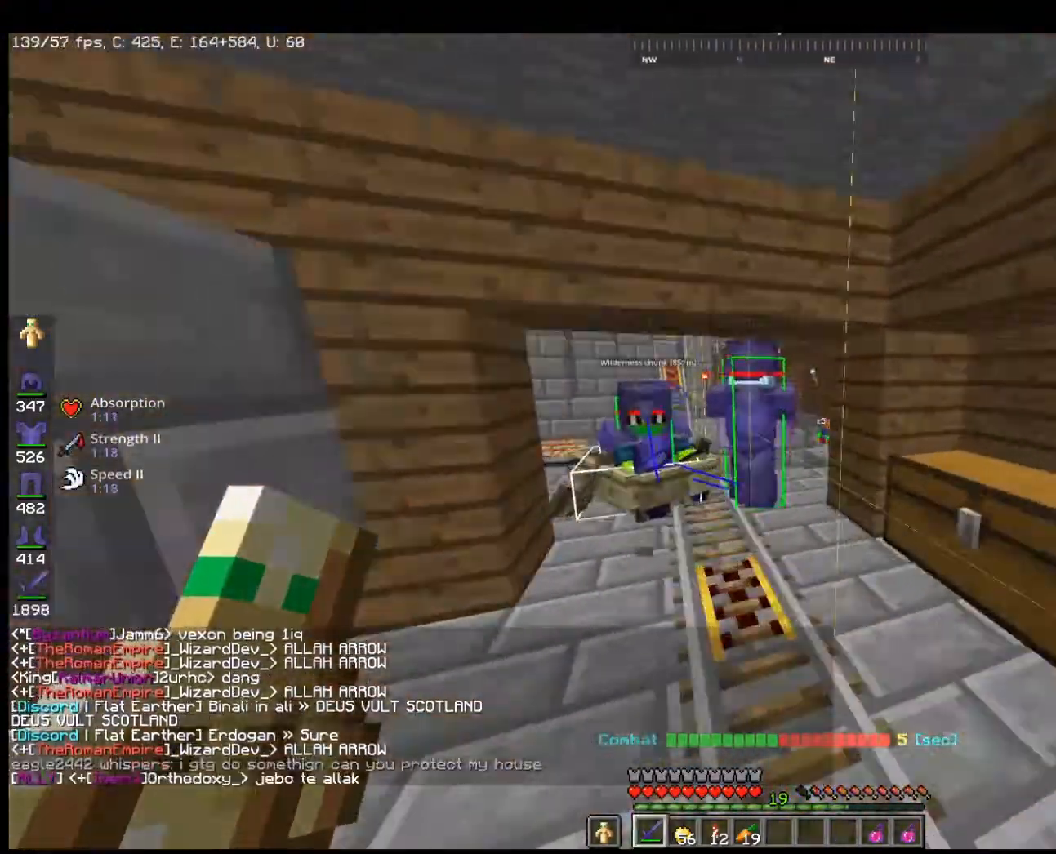
{"keys": ["w"], "mouse": [], "events": [[267, "w", "up"], [400, "w", "down"]]}
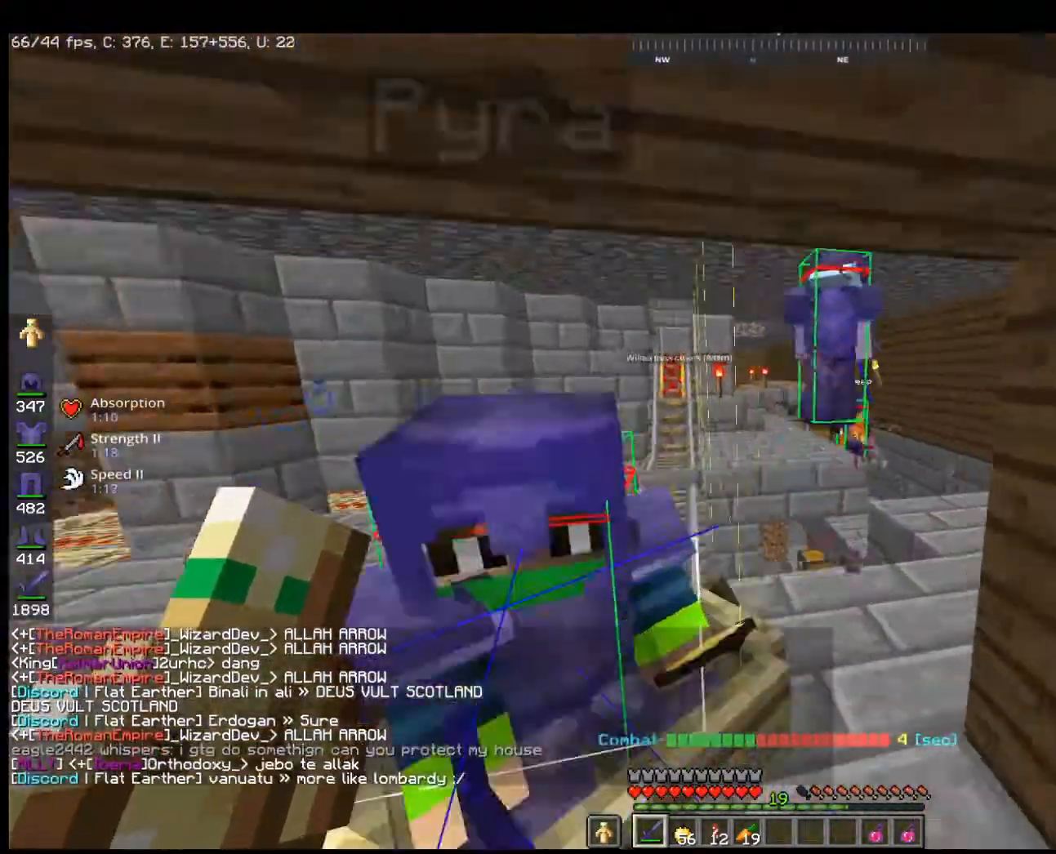
{"keys": ["w"], "mouse": [], "events": []}
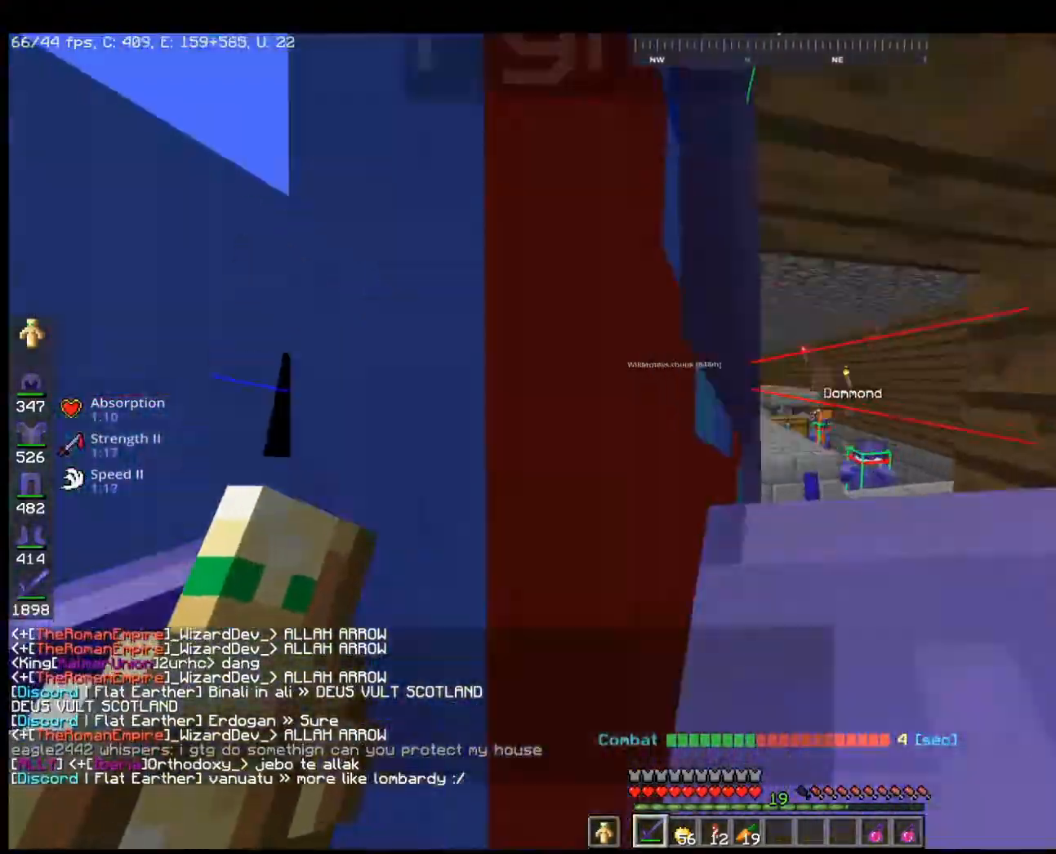
{"keys": ["a", "s"], "mouse": [], "events": [[200, "a", "down"], [233, "w", "up"], [300, "s", "down"]]}
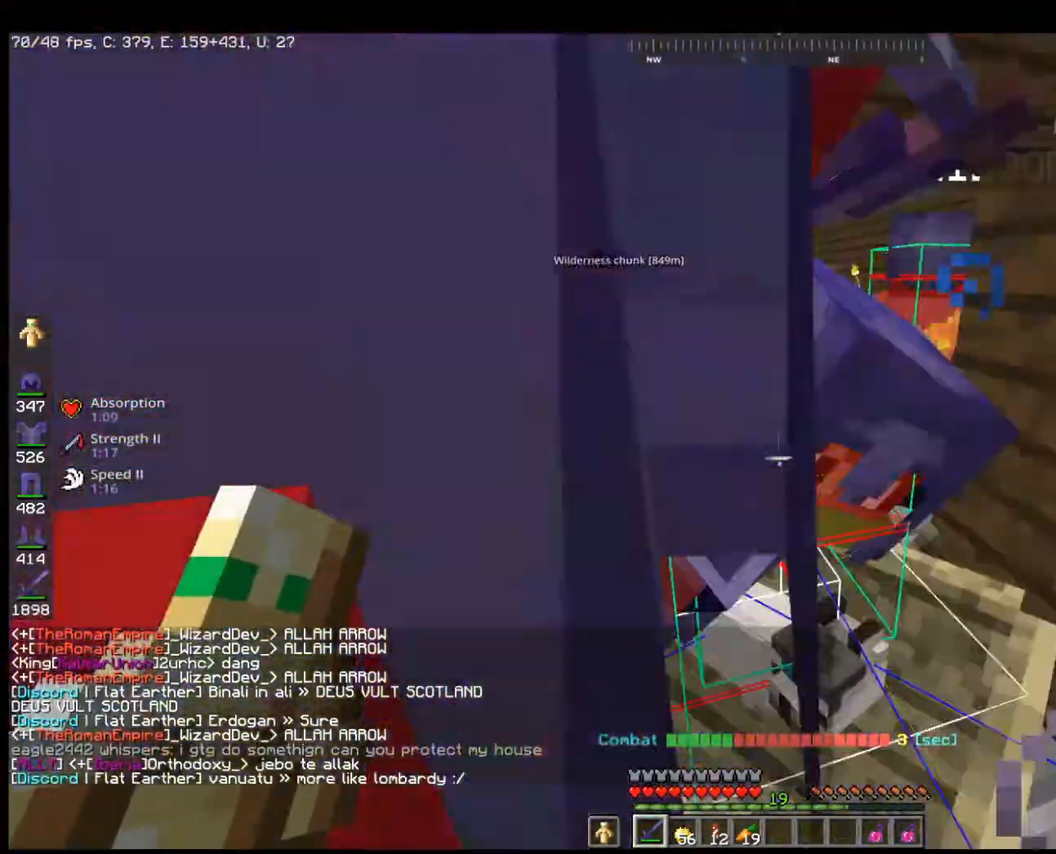
{"keys": ["a", "w"], "mouse": [], "events": [[100, "s", "up"], [200, "w", "down"], [267, "mouse_left", "down"], [400, "mouse_left", "up"]]}
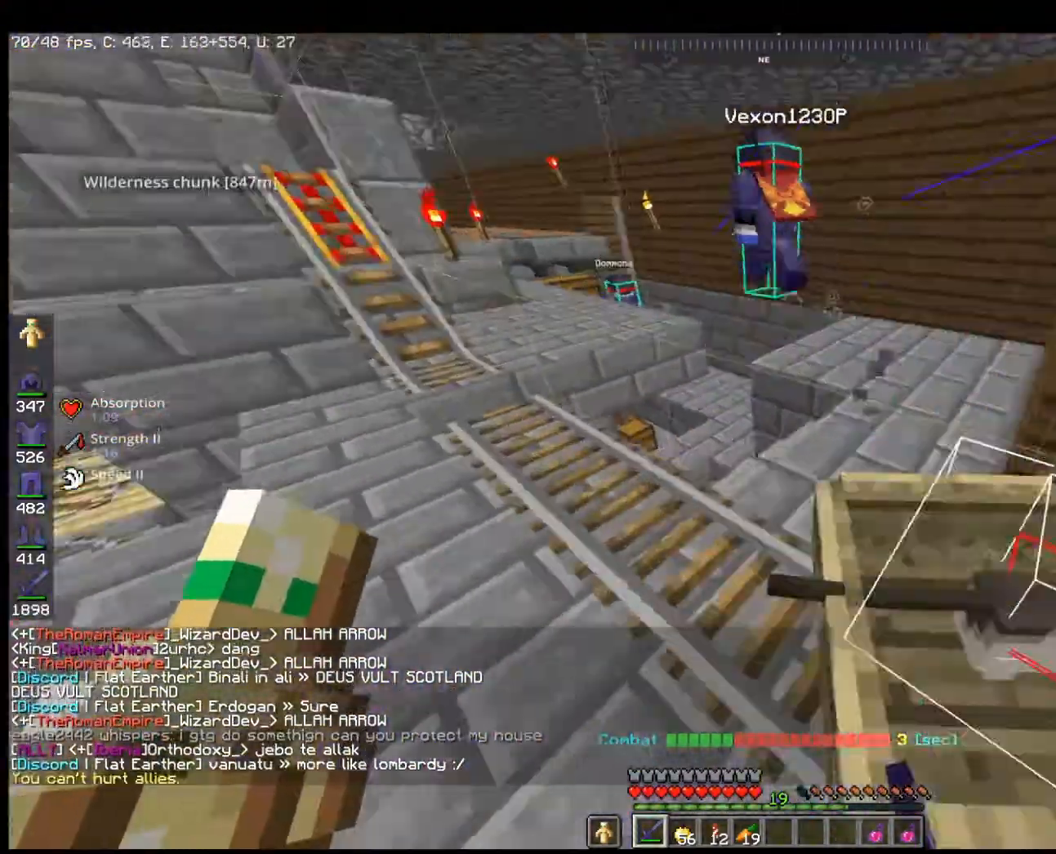
{"keys": ["w"], "mouse": [], "events": [[333, "a", "up"]]}
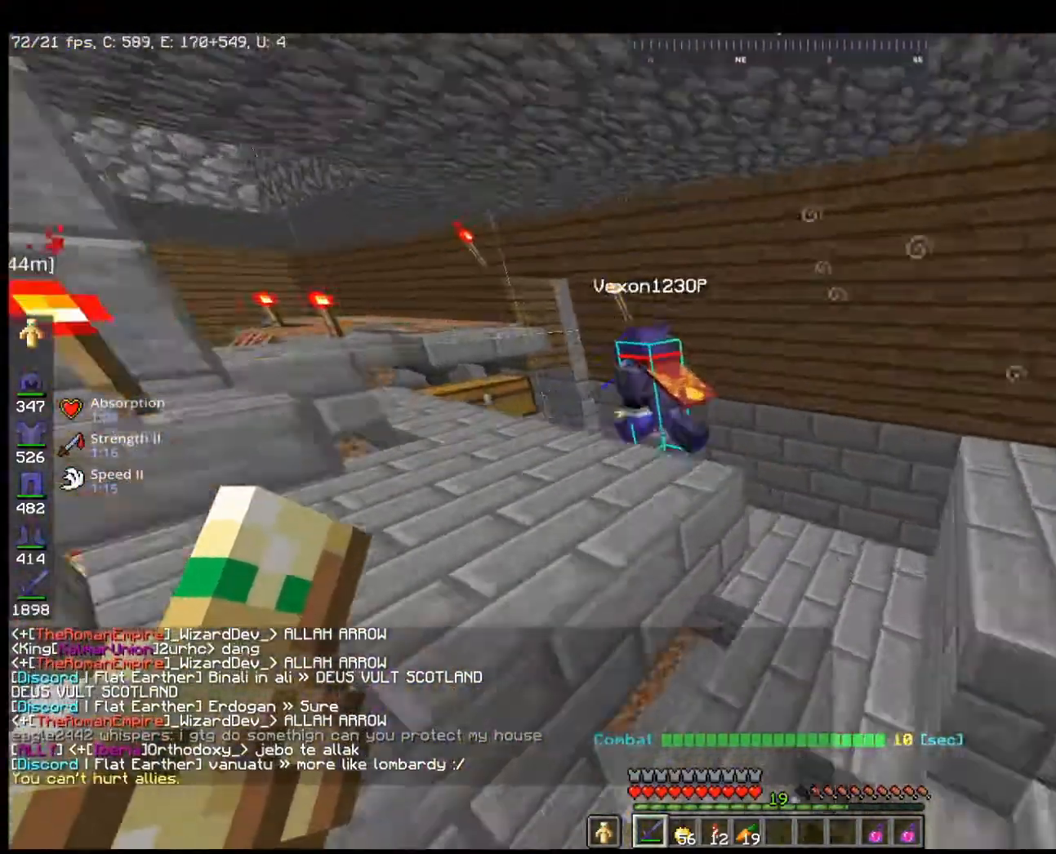
{"keys": ["w"], "mouse": [], "events": []}
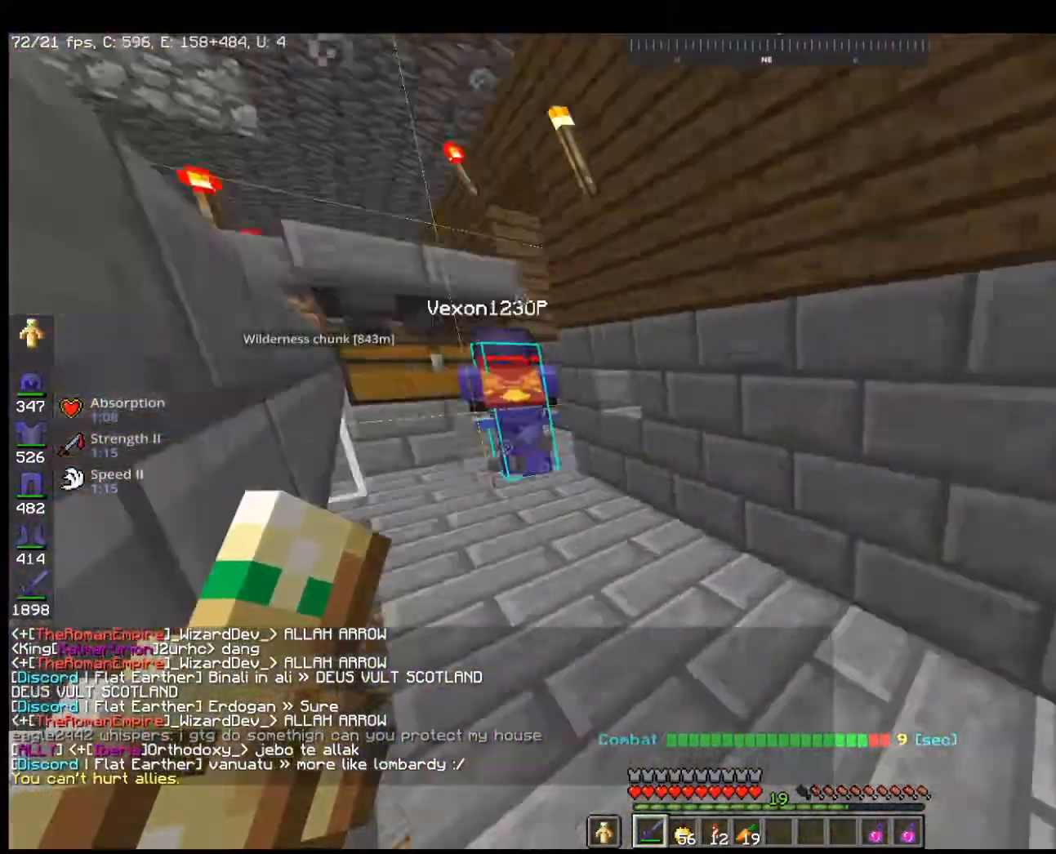
{"keys": ["a", "w"], "mouse": [], "events": [[200, "a", "down"]]}
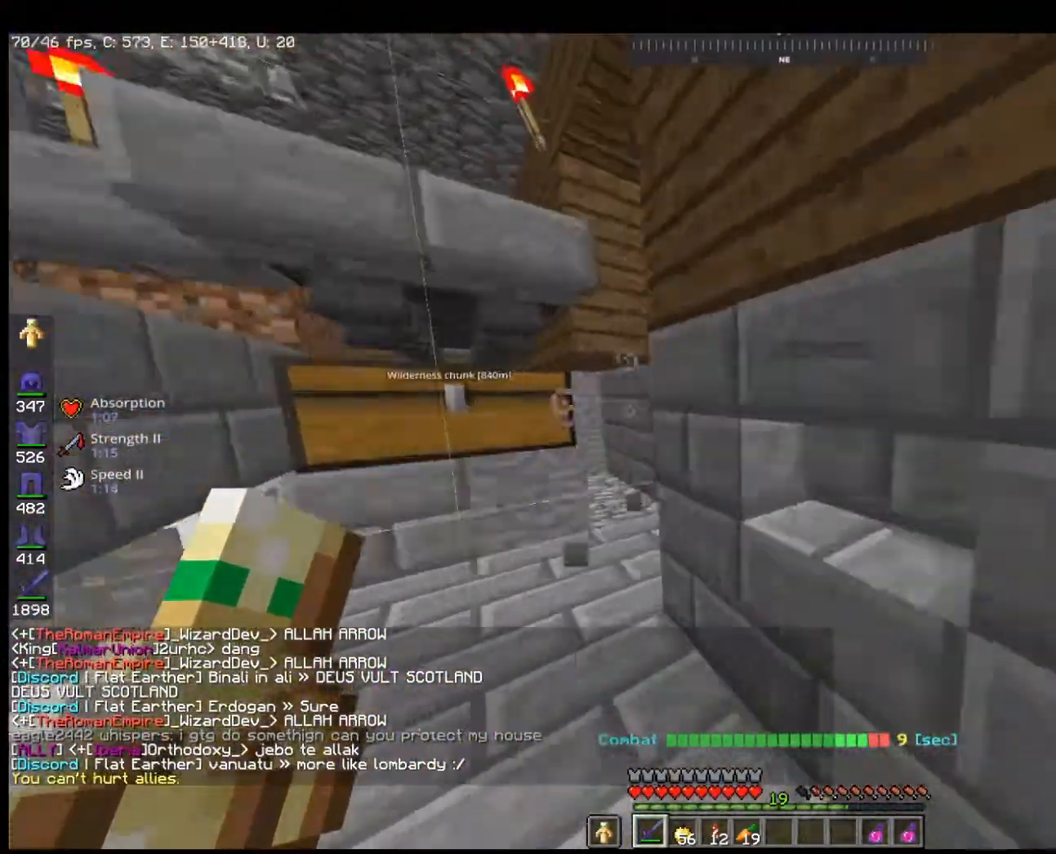
{"keys": ["w"], "mouse": [], "events": [[467, "a", "up"]]}
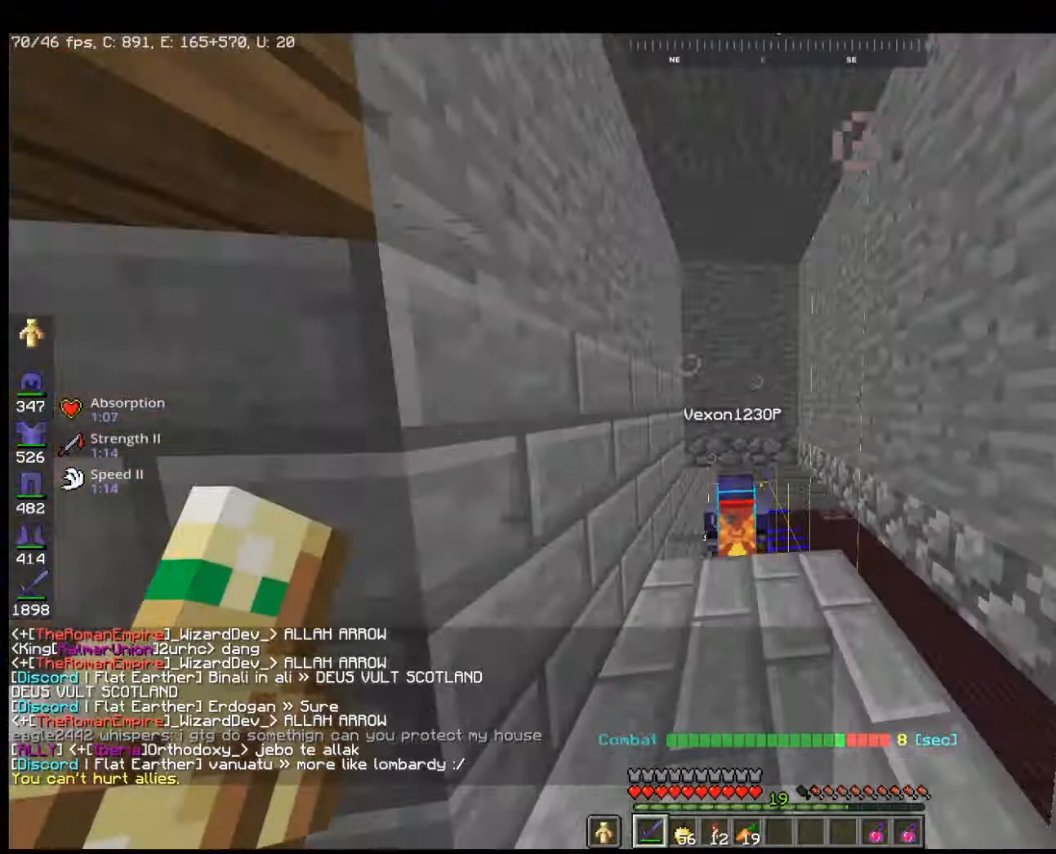
{"keys": ["w"], "mouse": [], "events": []}
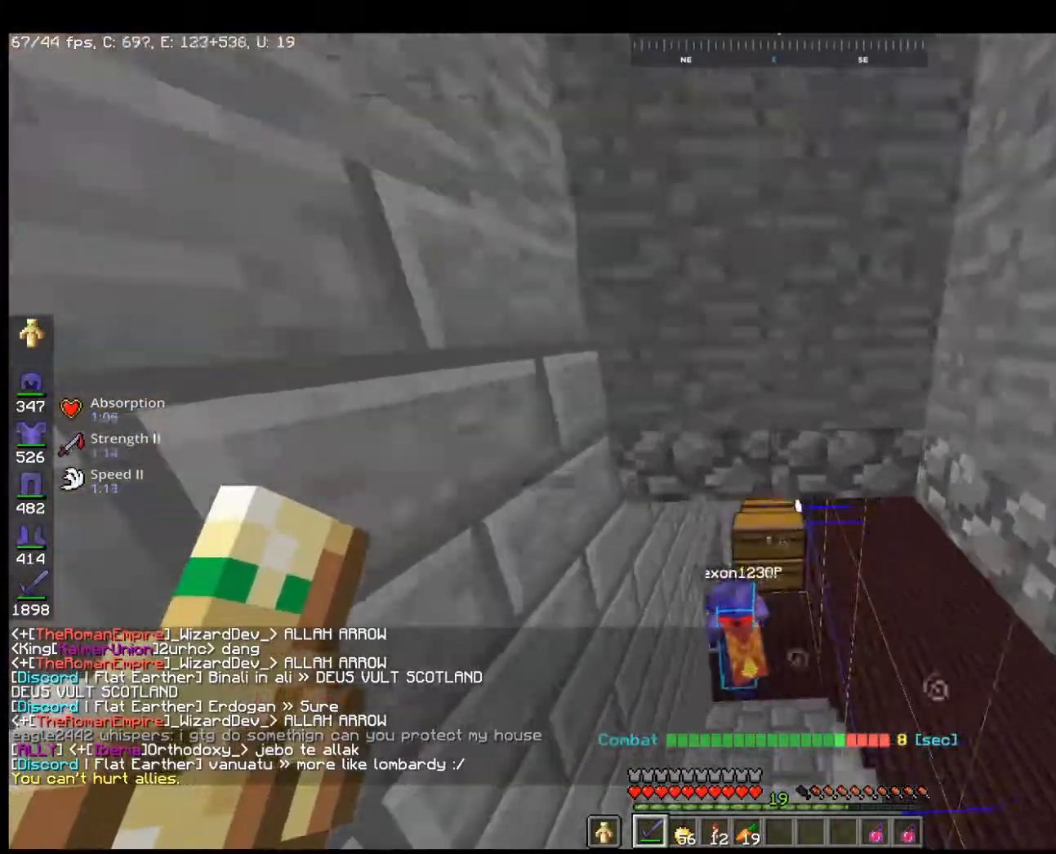
{"keys": ["w"], "mouse": [], "events": []}
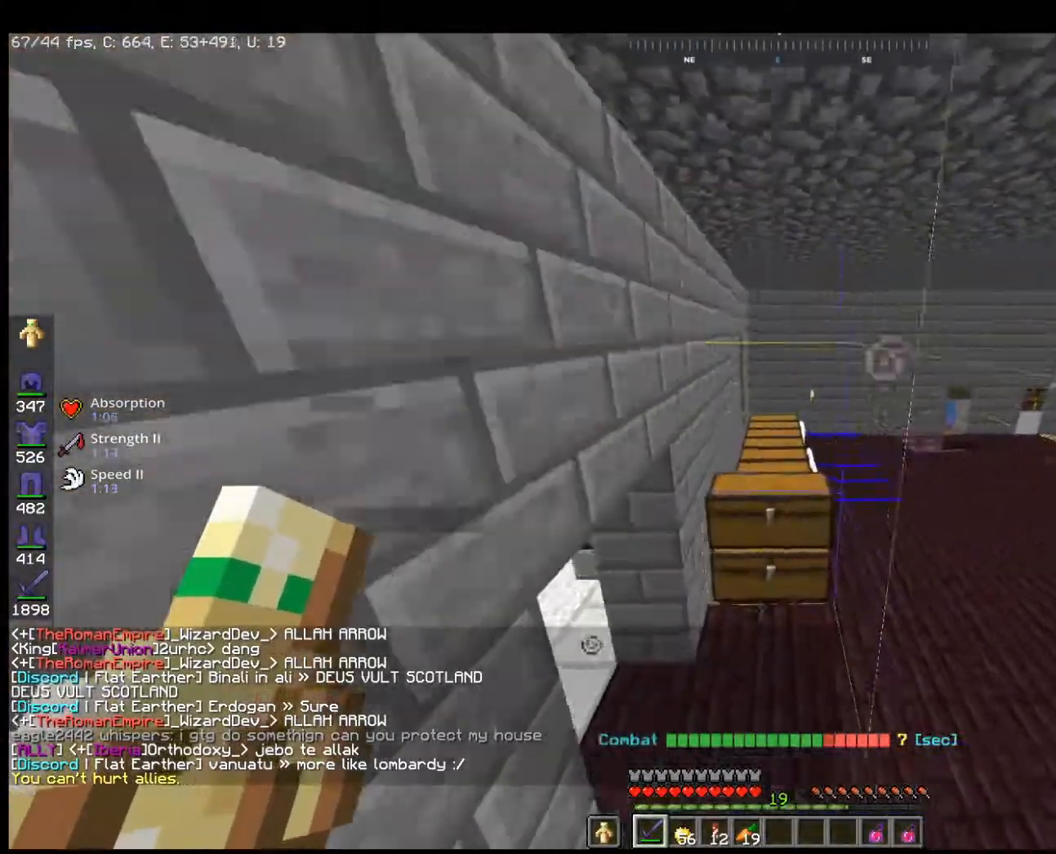
{"keys": ["a", "w"], "mouse": [], "events": [[267, "a", "down"]]}
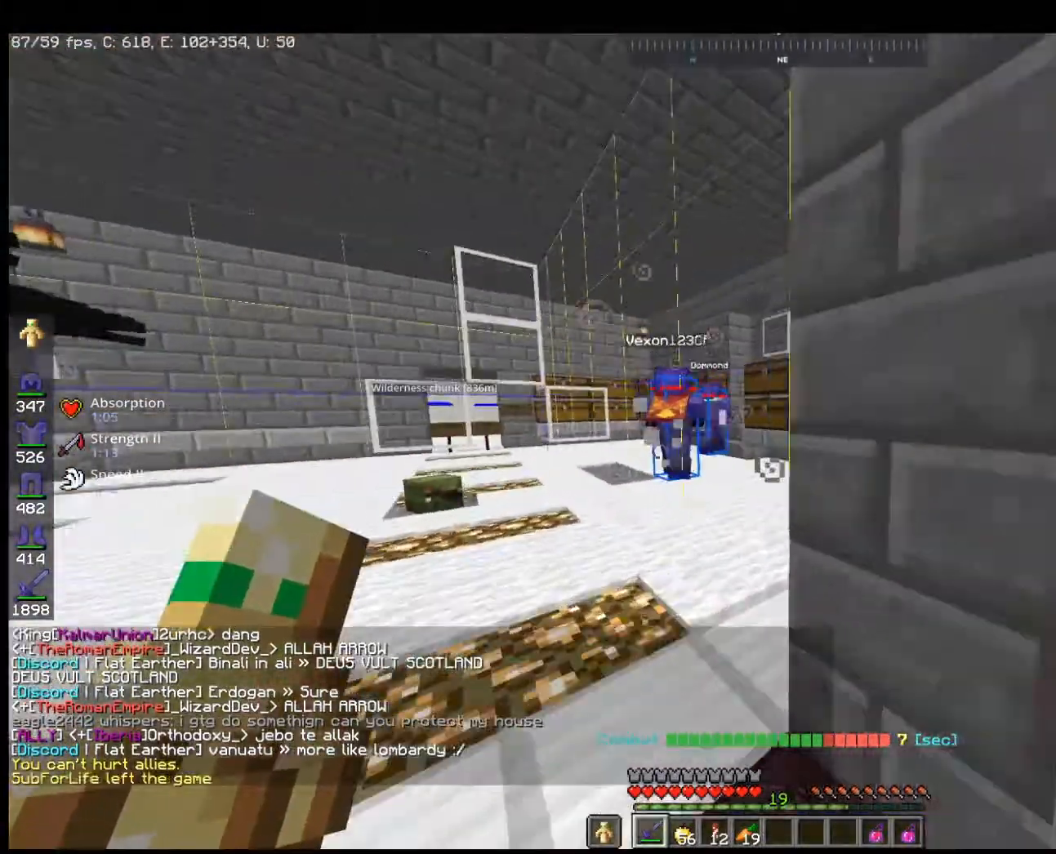
{"keys": ["w"], "mouse": [], "events": [[267, "a", "up"]]}
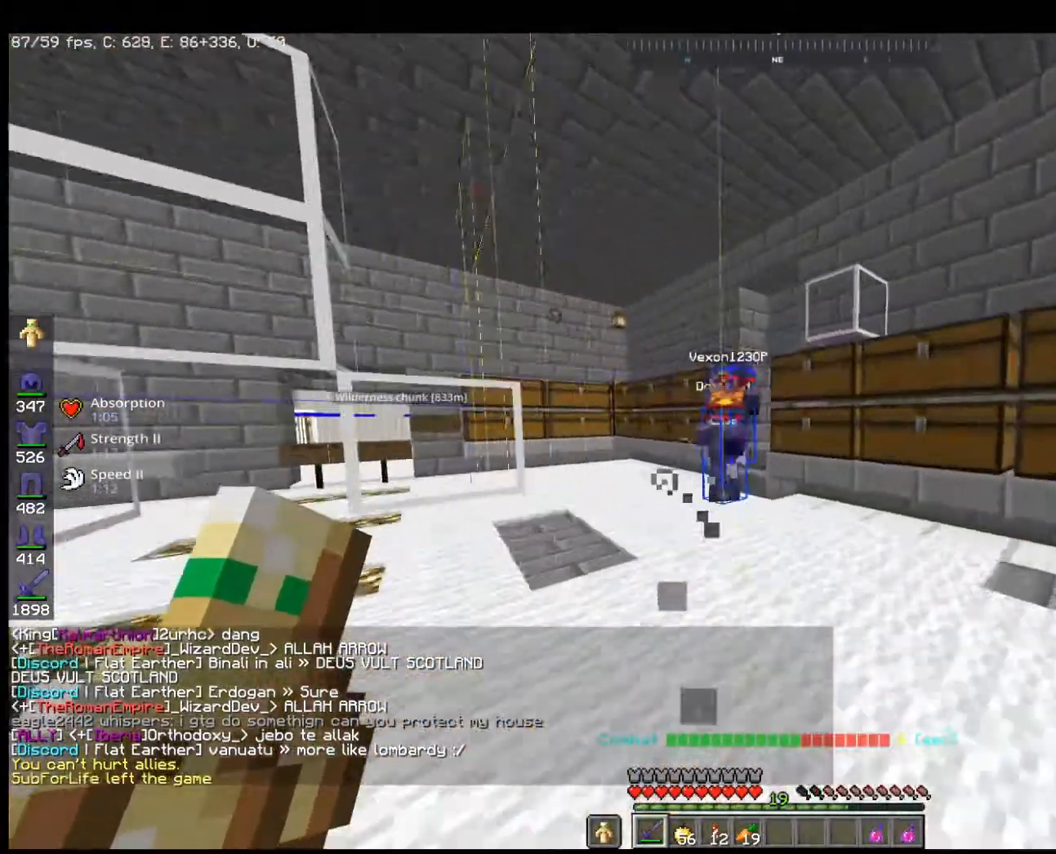
{"keys": ["a", "w"], "mouse": [], "events": [[167, "a", "down"]]}
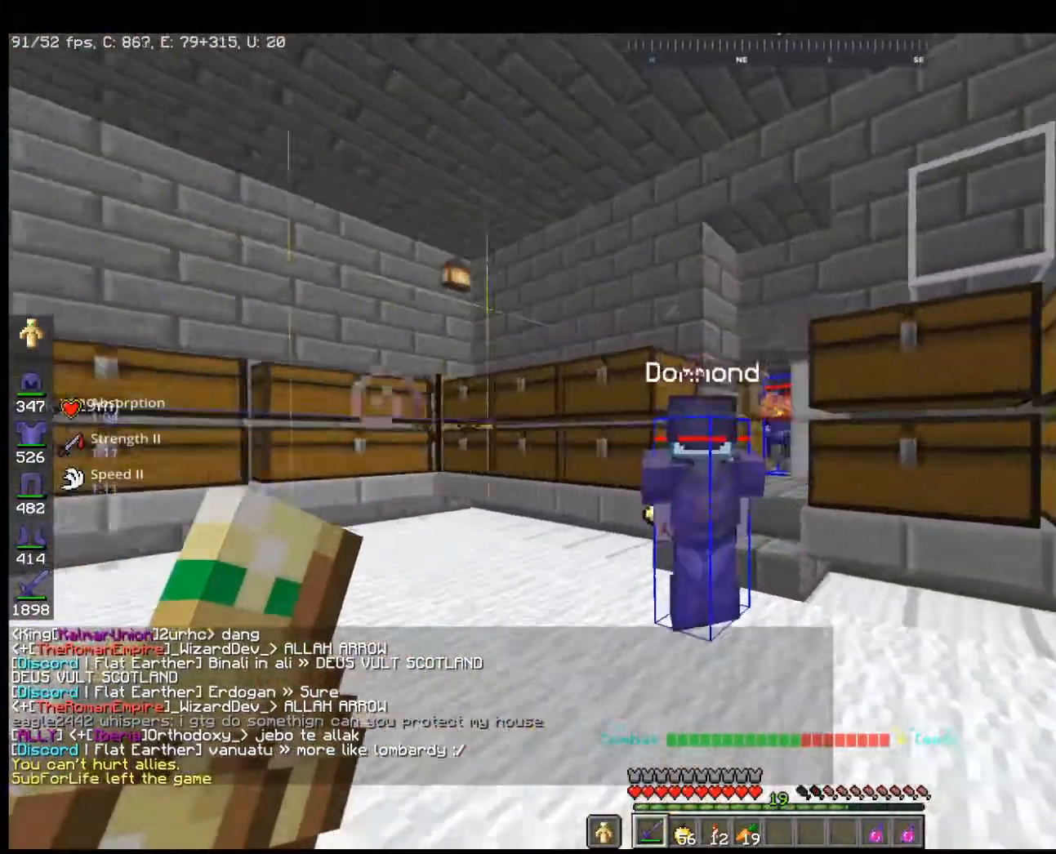
{"keys": ["a", "w"], "mouse": [], "events": [[267, "a", "up"], [467, "a", "down"]]}
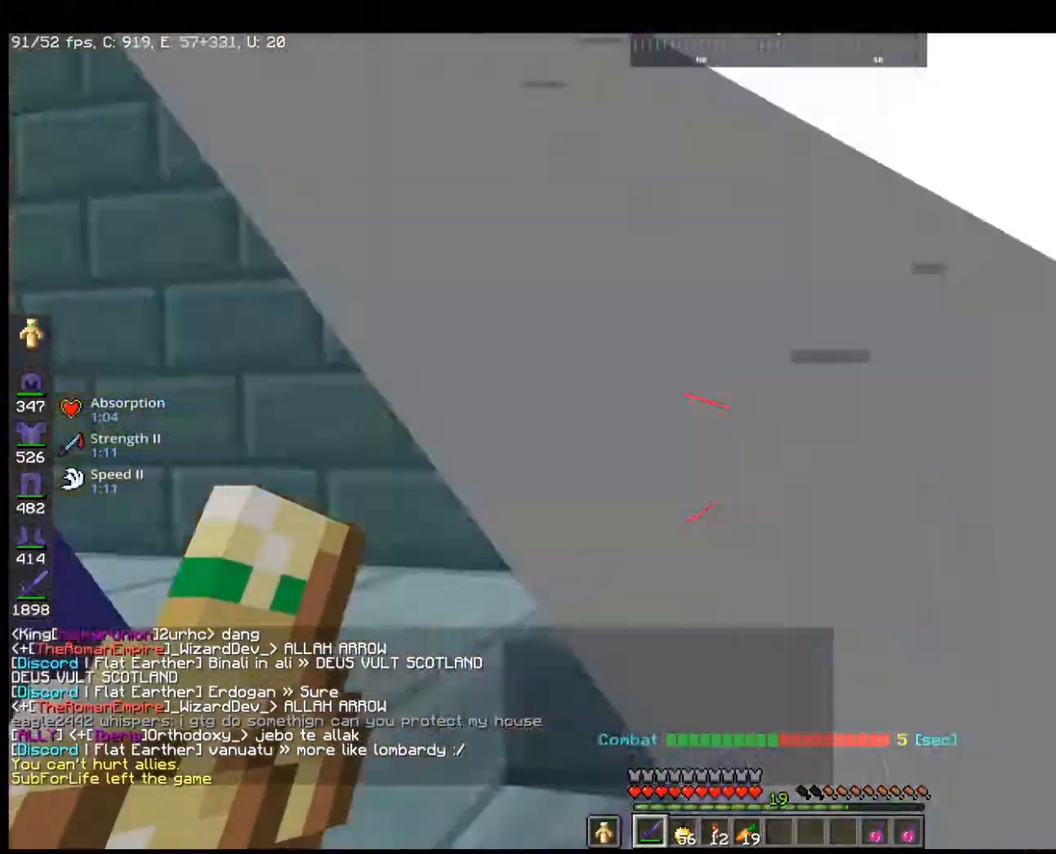
{"keys": ["w"], "mouse": [], "events": [[133, "a", "up"]]}
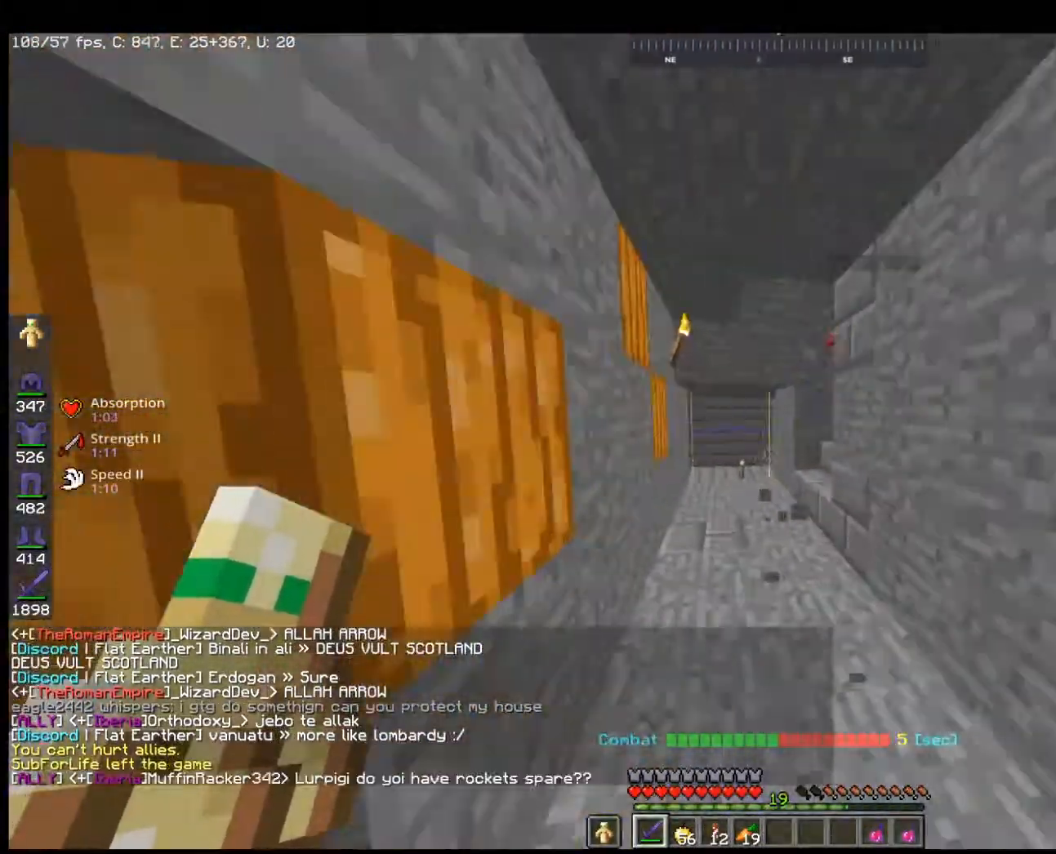
{"keys": ["w"], "mouse": [], "events": []}
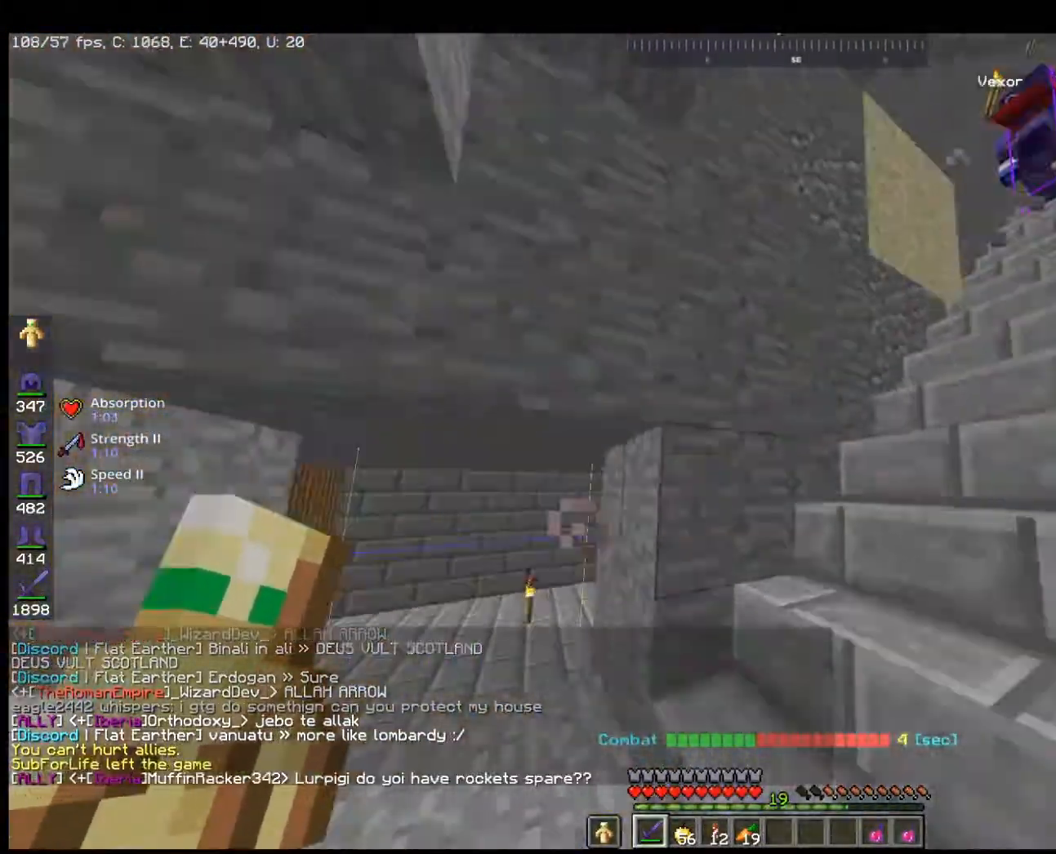
{"keys": ["space", "w"], "mouse": [], "events": [[67, "a", "down"], [167, "a", "up"], [300, "space", "down"], [433, "space", "up"], [500, "space", "down"]]}
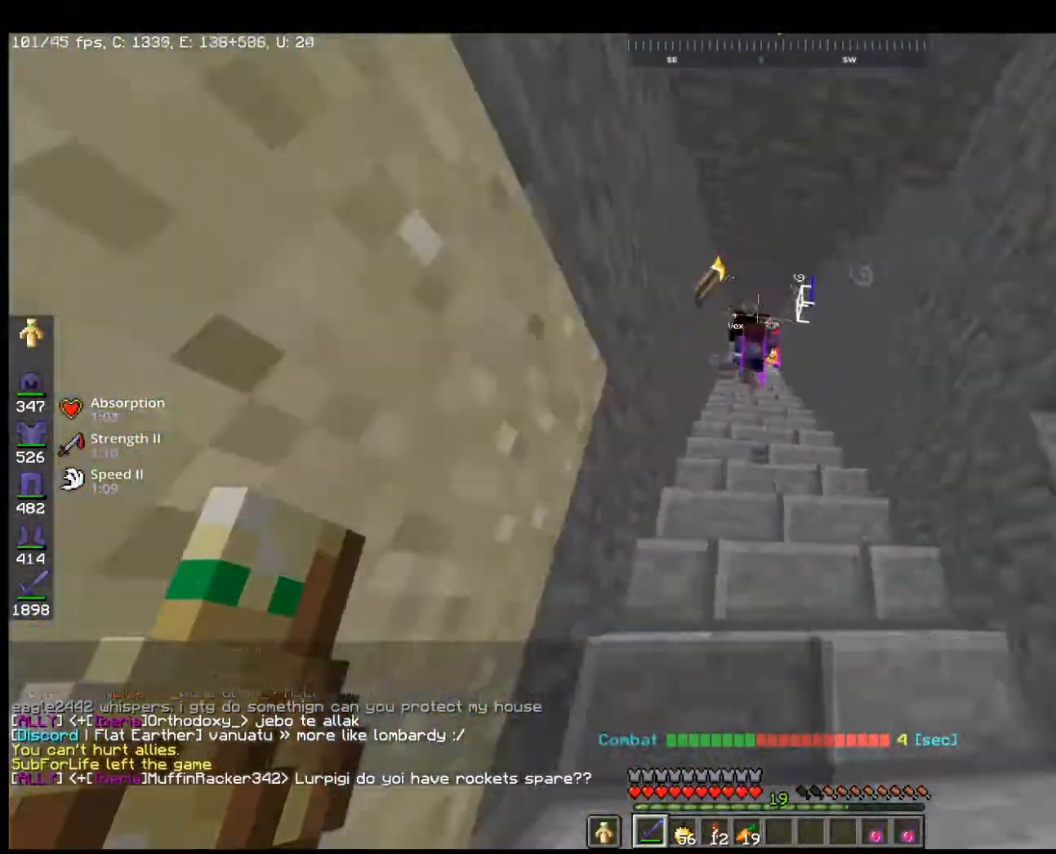
{"keys": ["space", "w"], "mouse": [], "events": [[67, "space", "up"], [133, "space", "down"], [400, "space", "up"], [467, "space", "down"]]}
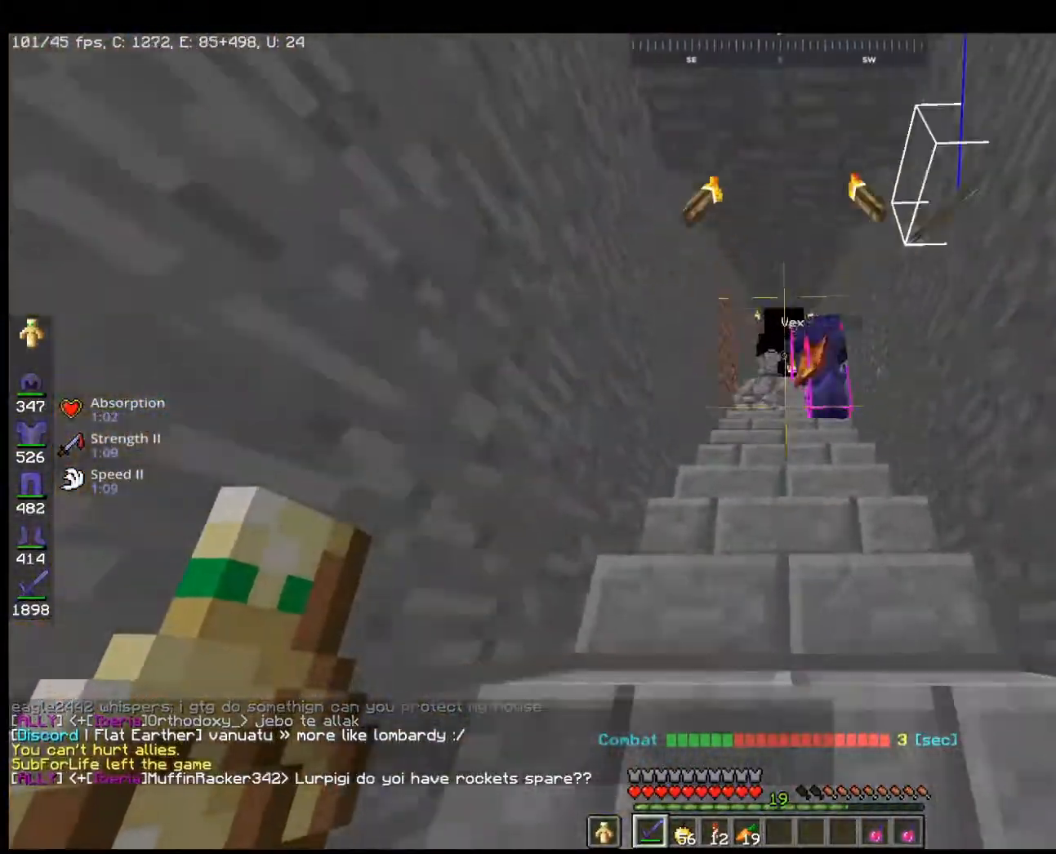
{"keys": ["w"], "mouse": [], "events": [[267, "space", "up"]]}
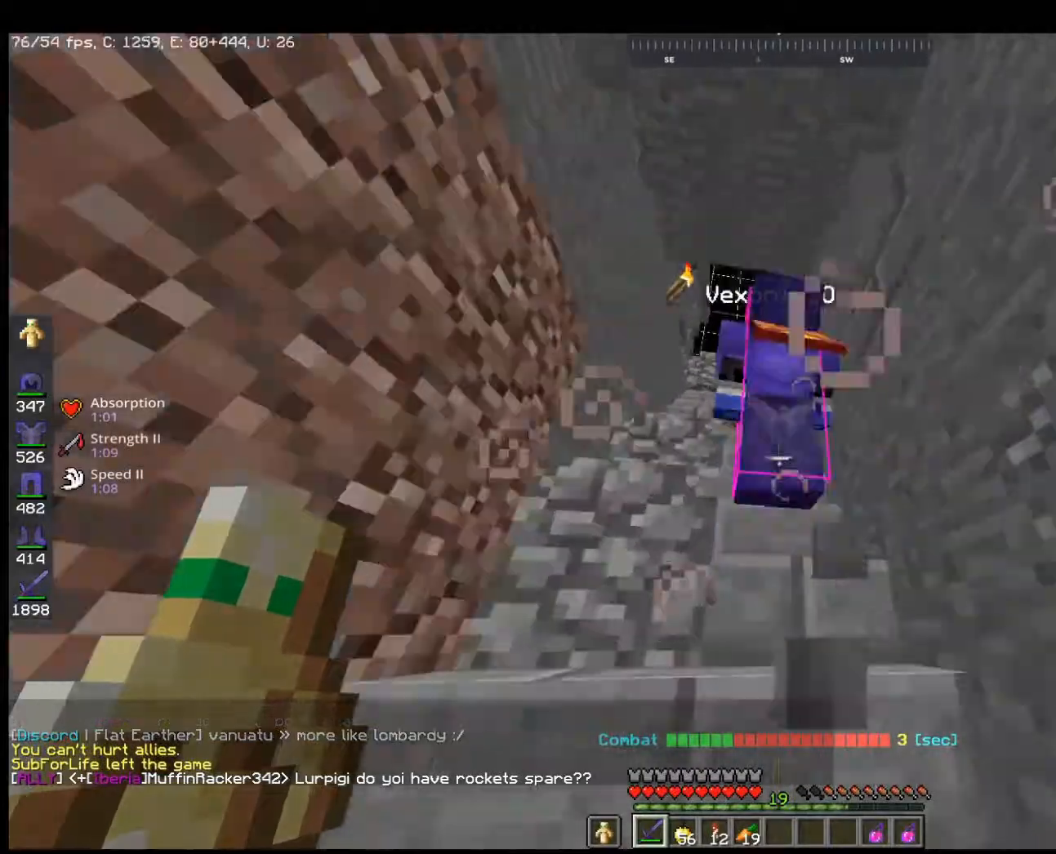
{"keys": ["w"], "mouse": [], "events": []}
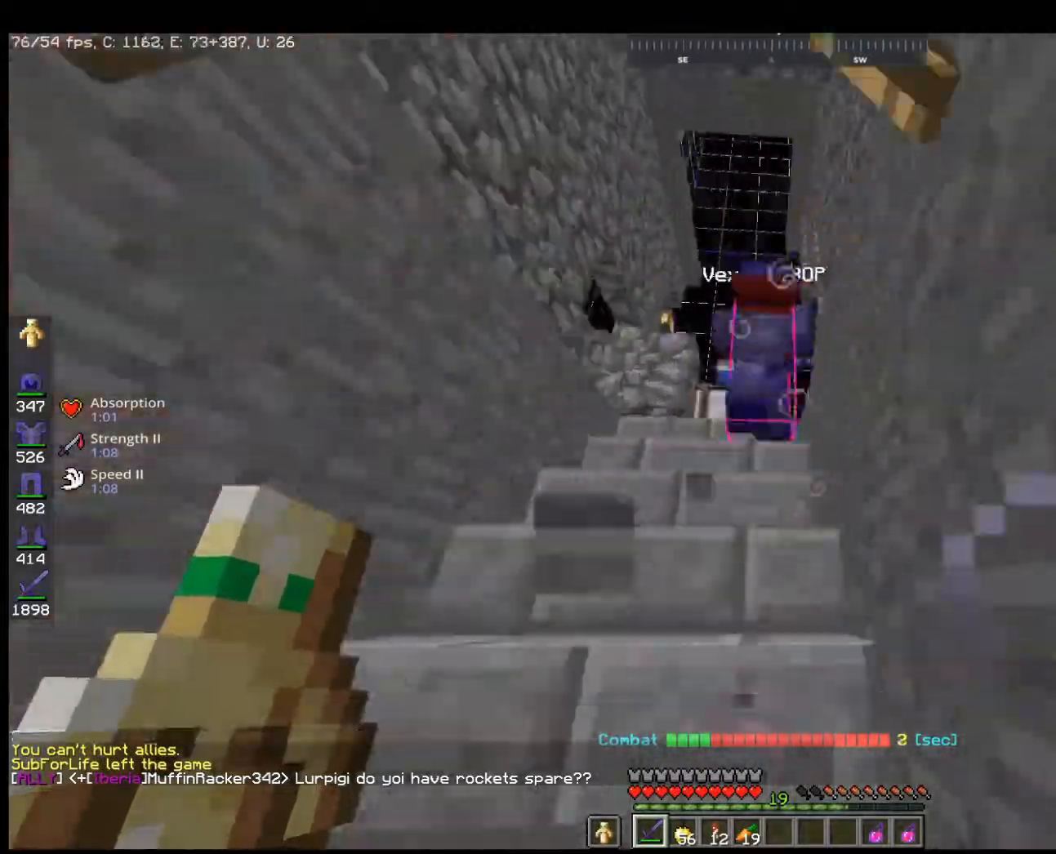
{"keys": ["w"], "mouse": [], "events": []}
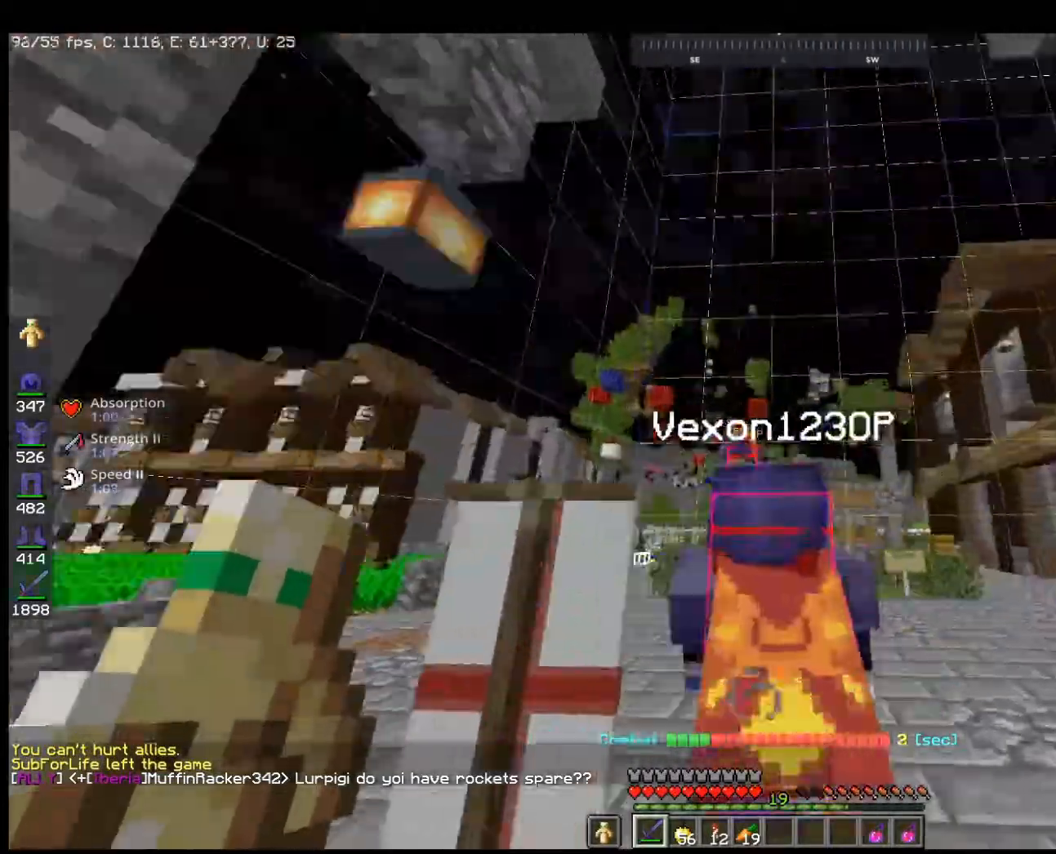
{"keys": ["a", "w"], "mouse": [], "events": [[467, "a", "down"]]}
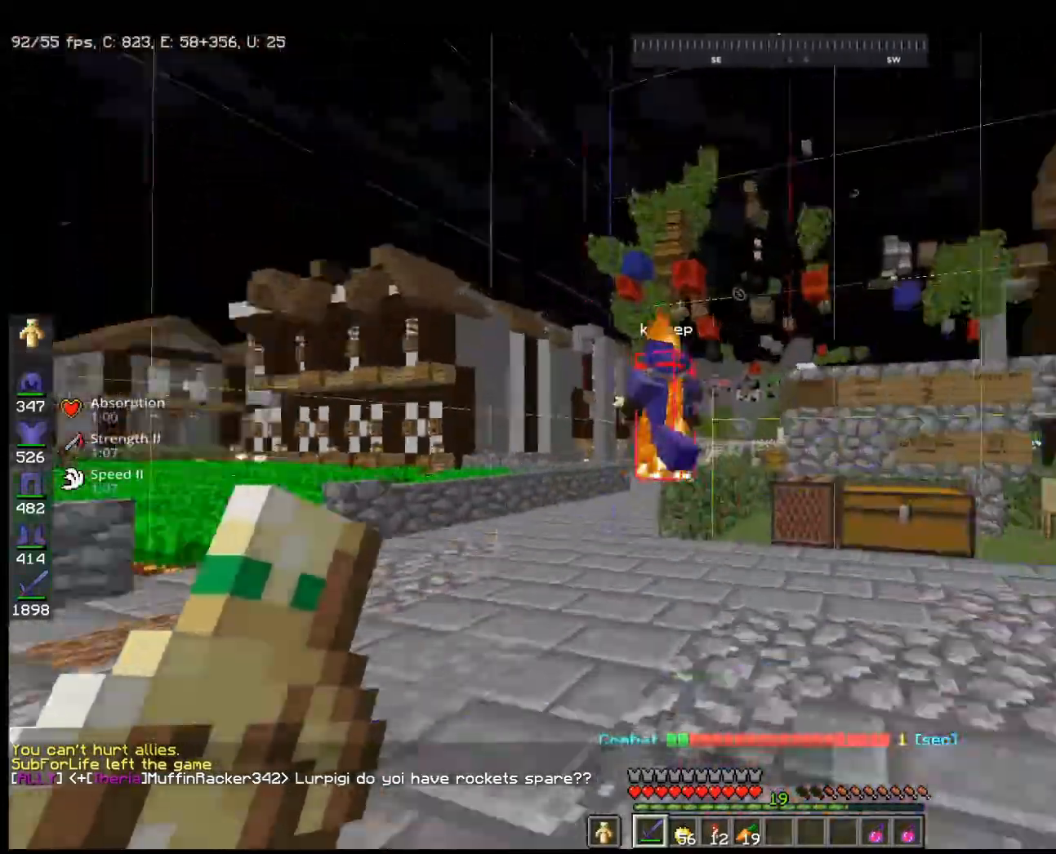
{"keys": ["w"], "mouse": [], "events": [[267, "a", "up"]]}
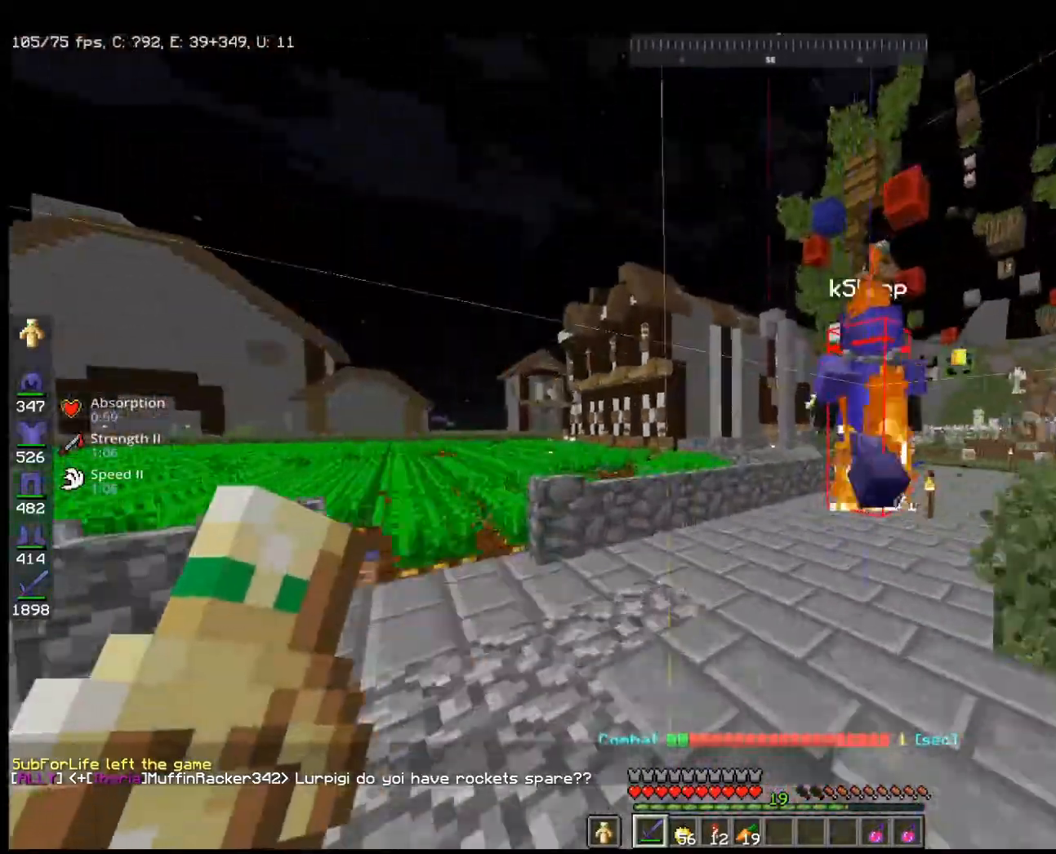
{"keys": [], "mouse": [], "events": [[300, "mouse_left", "down"], [500, "mouse_left", "up"], [500, "w", "up"]]}
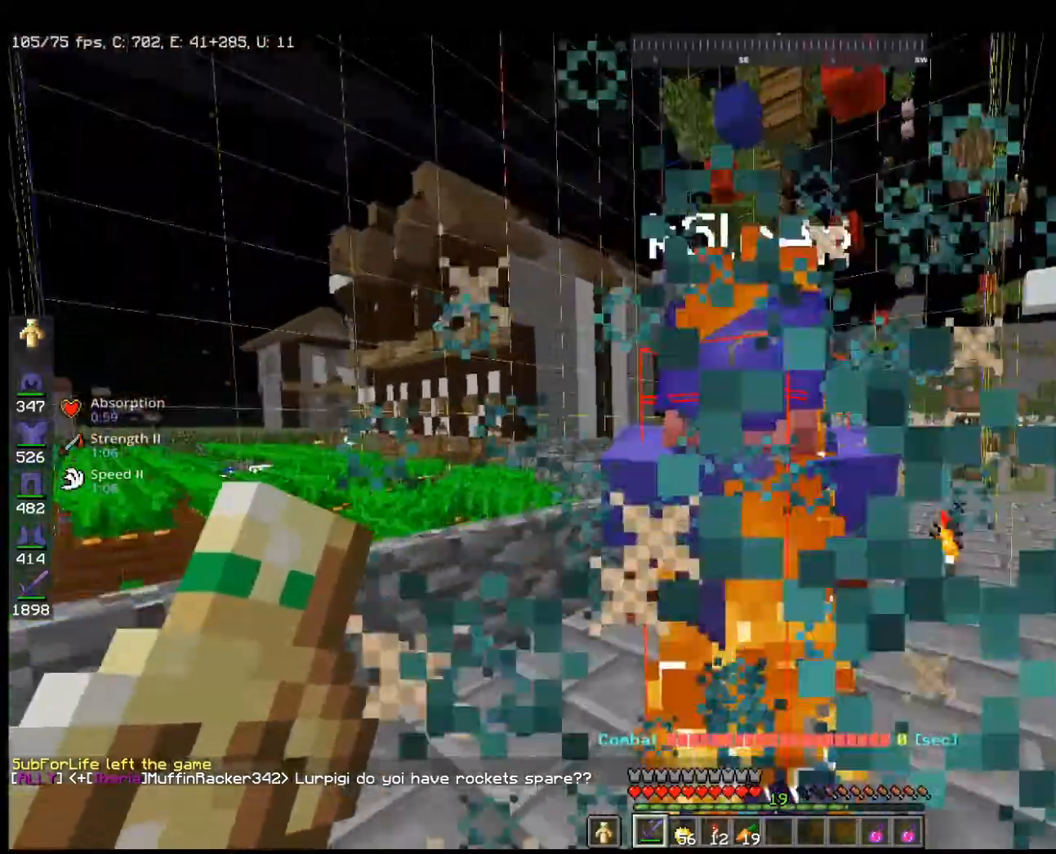
{"keys": ["w"], "mouse": ["left"], "events": [[67, "w", "down"], [300, "w", "up"], [367, "mouse_left", "down"], [467, "w", "down"]]}
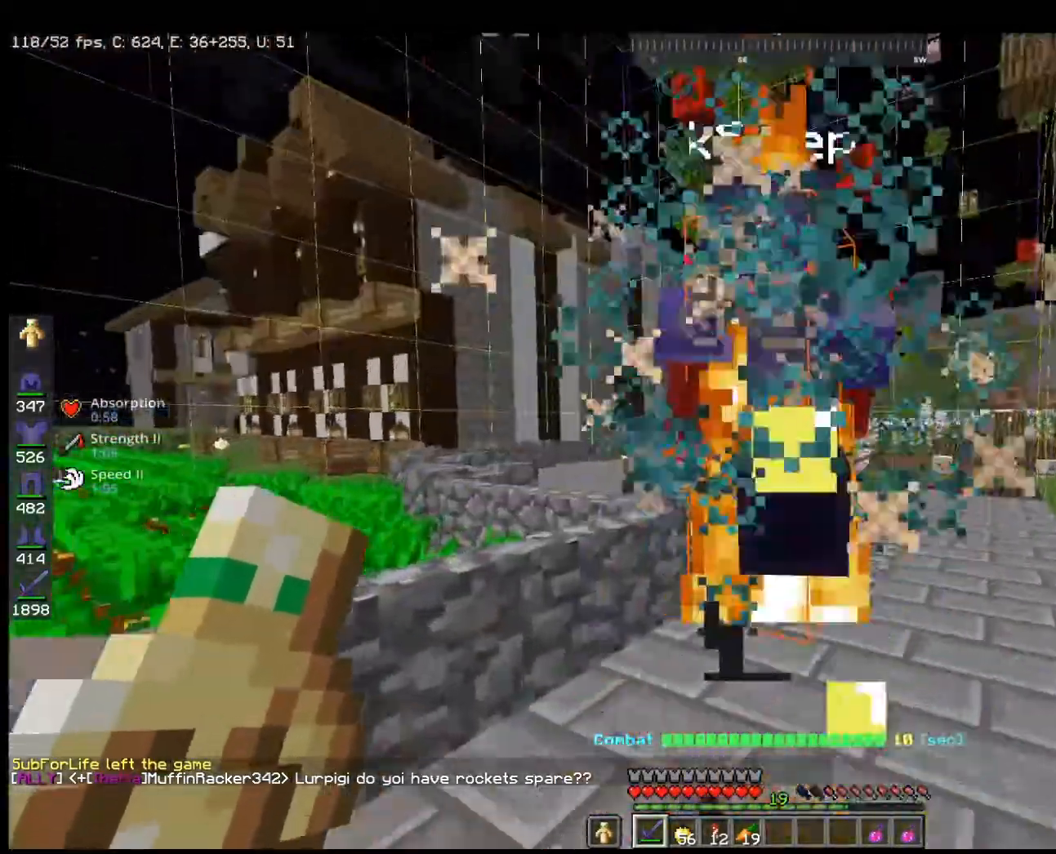
{"keys": [], "mouse": ["left"], "events": [[67, "mouse_left", "up"], [367, "w", "up"], [400, "mouse_left", "down"]]}
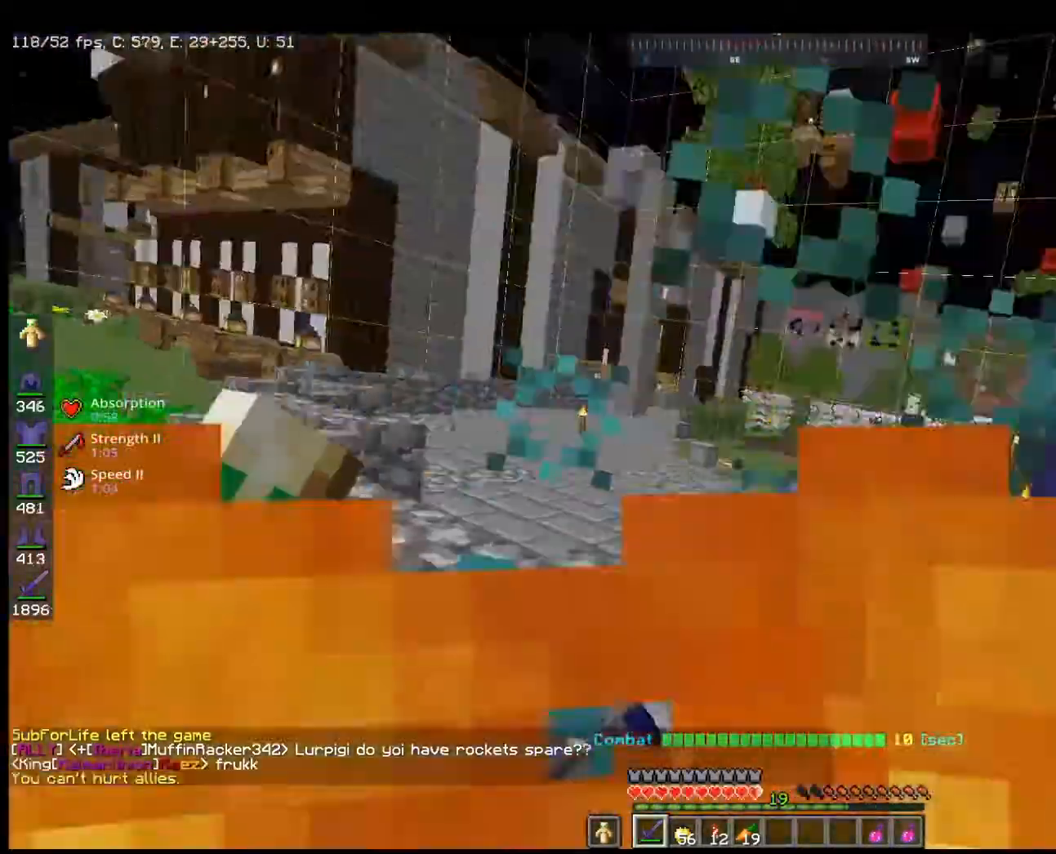
{"keys": ["w"], "mouse": ["left"], "events": [[67, "mouse_left", "up"], [67, "s", "down"], [467, "s", "up"], [467, "w", "down"], [500, "mouse_left", "down"]]}
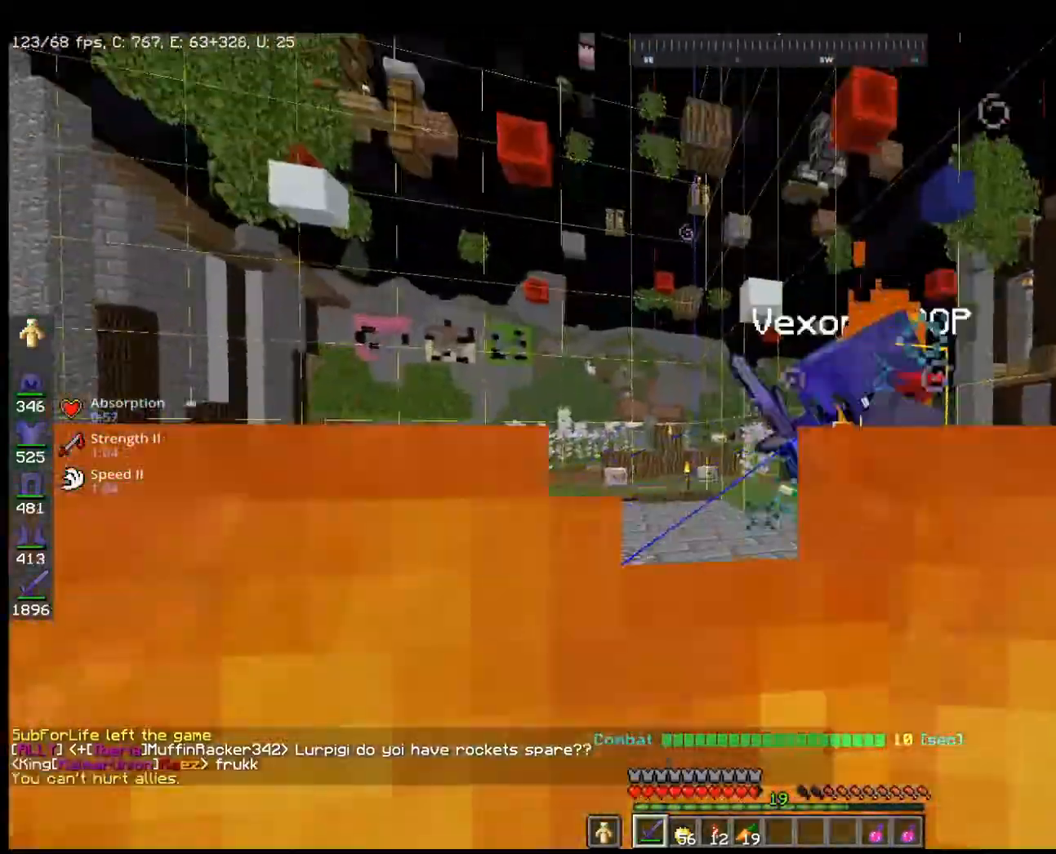
{"keys": ["a", "w"], "mouse": [], "events": [[200, "mouse_left", "up"], [267, "w", "up"], [467, "w", "down"], [500, "a", "down"]]}
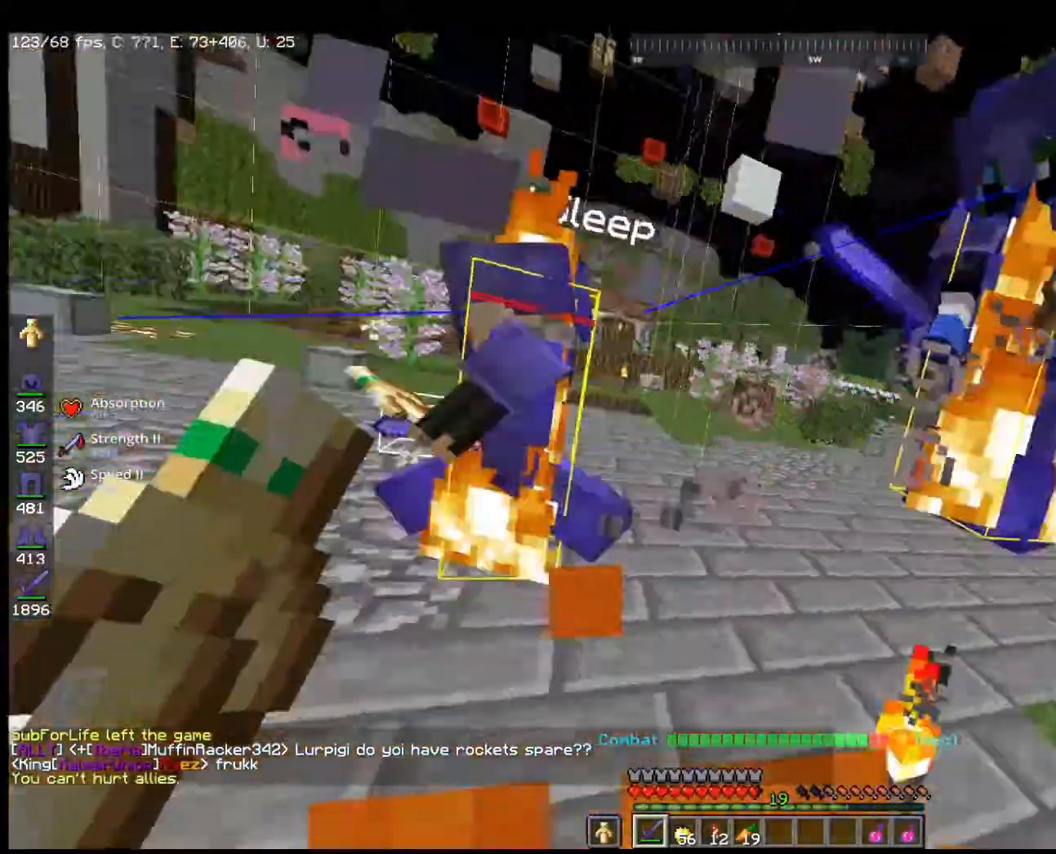
{"keys": ["w"], "mouse": [], "events": [[167, "w", "up"], [200, "mouse_left", "down"], [367, "a", "up"], [433, "w", "down"], [467, "mouse_left", "up"]]}